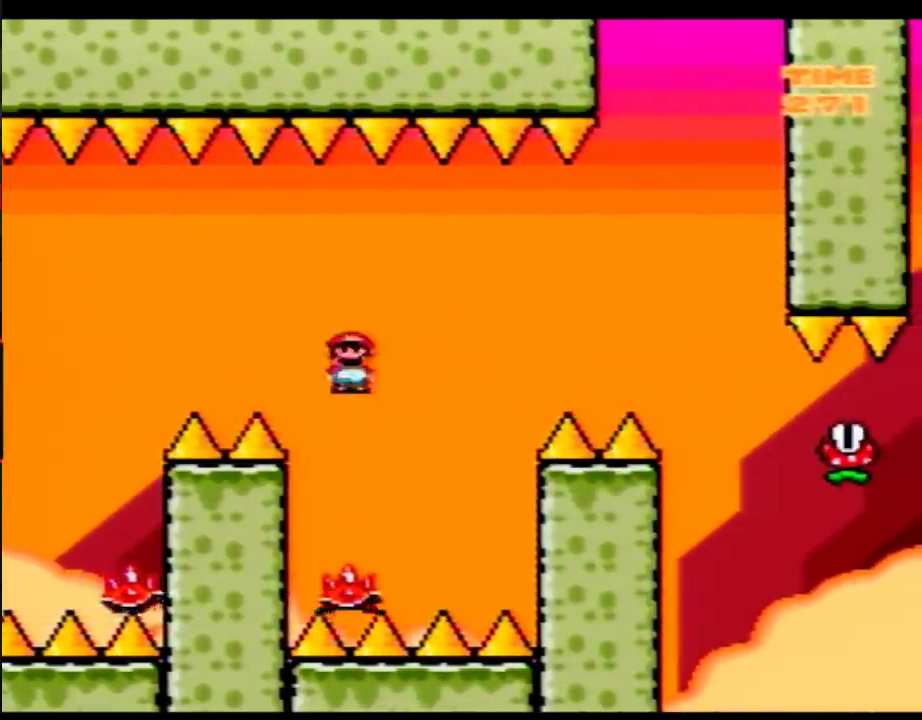
Gameplay with a controller (Nintendo layout); each line is a JSON object with the inputs held at the frame after it. "events" lists button and stick changes between this image and that frame as [ms after this image, input, new state], when the widget could be followed in between. Not read: B L3 R3.
{"buttons": ["Y", "DPAD_LEFT"], "events": [[17, "DPAD_LEFT", "down"], [17, "DPAD_RIGHT", "up"], [117, "DPAD_LEFT", "up"], [150, "DPAD_RIGHT", "down"], [267, "A", "up"], [433, "DPAD_LEFT", "down"], [433, "DPAD_RIGHT", "up"]]}
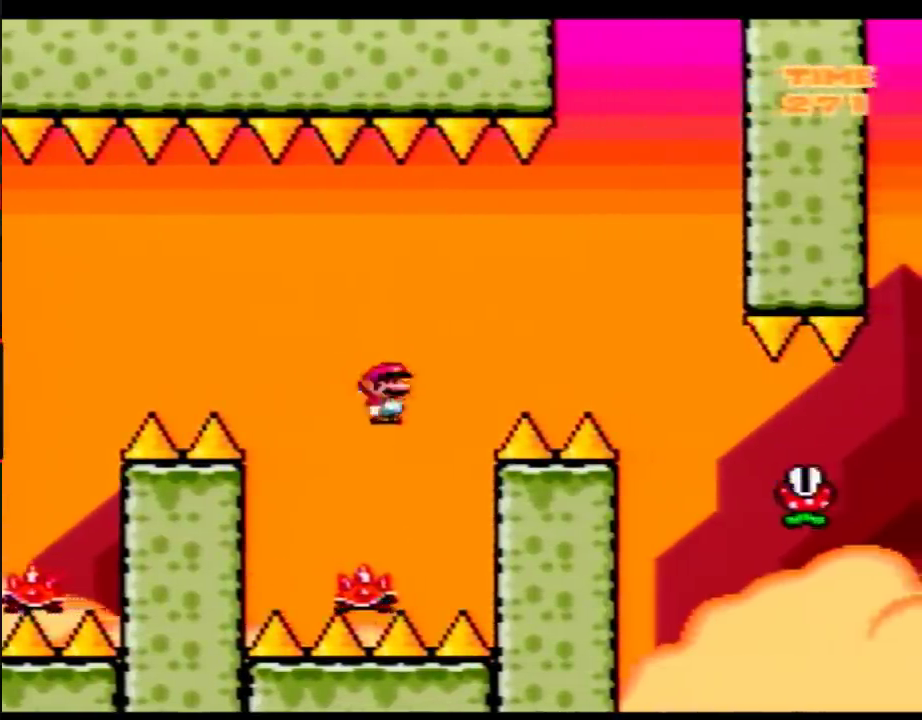
{"buttons": ["A", "Y"], "events": [[67, "A", "down"], [67, "DPAD_LEFT", "up"], [83, "DPAD_RIGHT", "down"], [250, "DPAD_RIGHT", "up"], [300, "DPAD_RIGHT", "down"], [467, "DPAD_RIGHT", "up"]]}
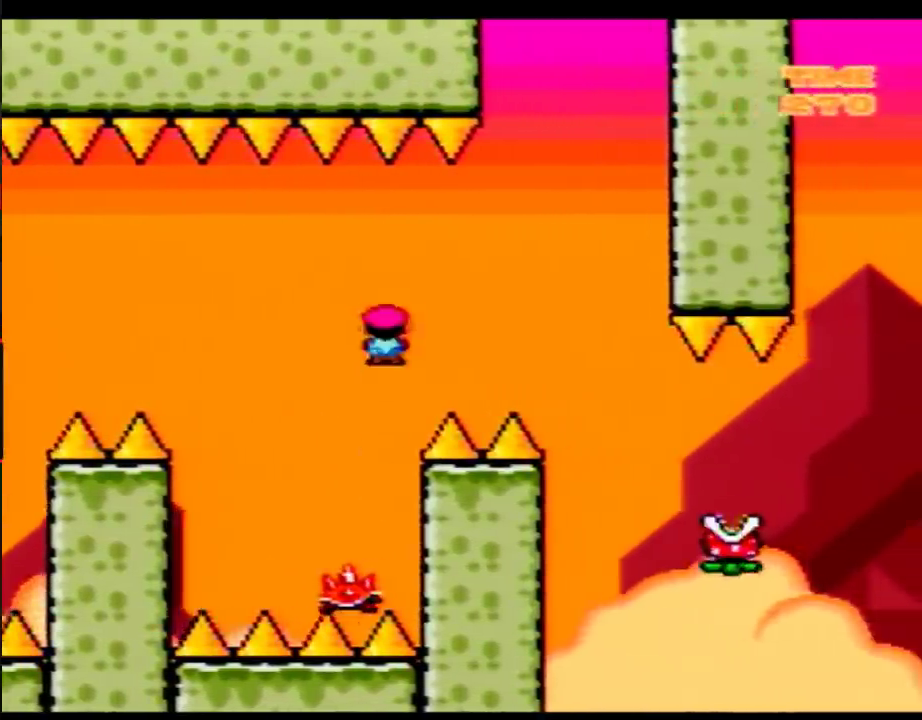
{"buttons": ["Y"], "events": [[50, "DPAD_RIGHT", "down"], [267, "A", "up"], [267, "DPAD_RIGHT", "up"]]}
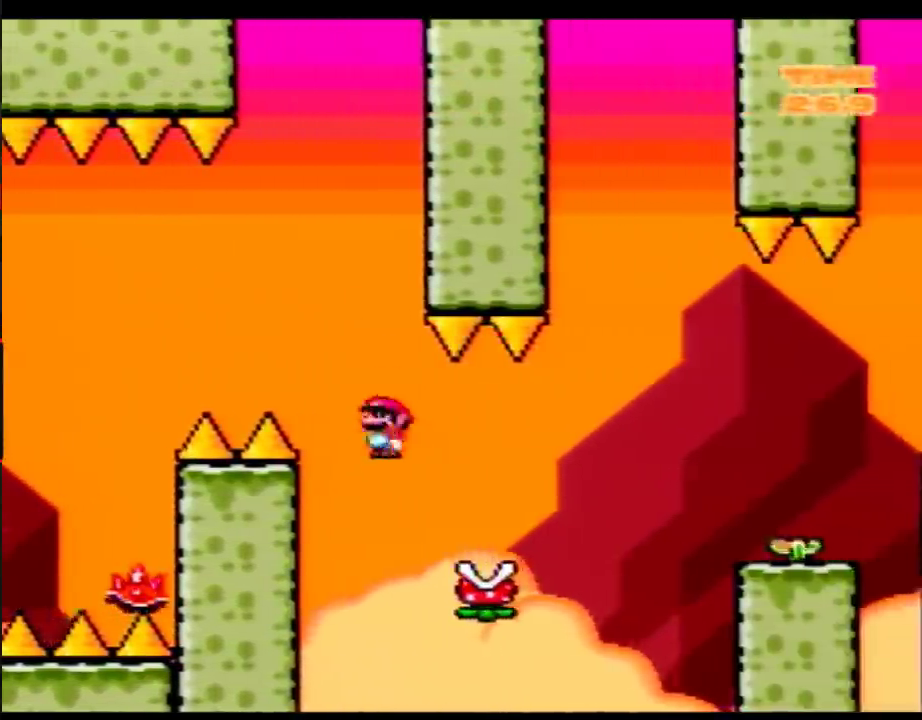
{"buttons": ["Y", "DPAD_RIGHT"], "events": [[17, "A", "down"], [17, "DPAD_RIGHT", "down"], [433, "A", "up"]]}
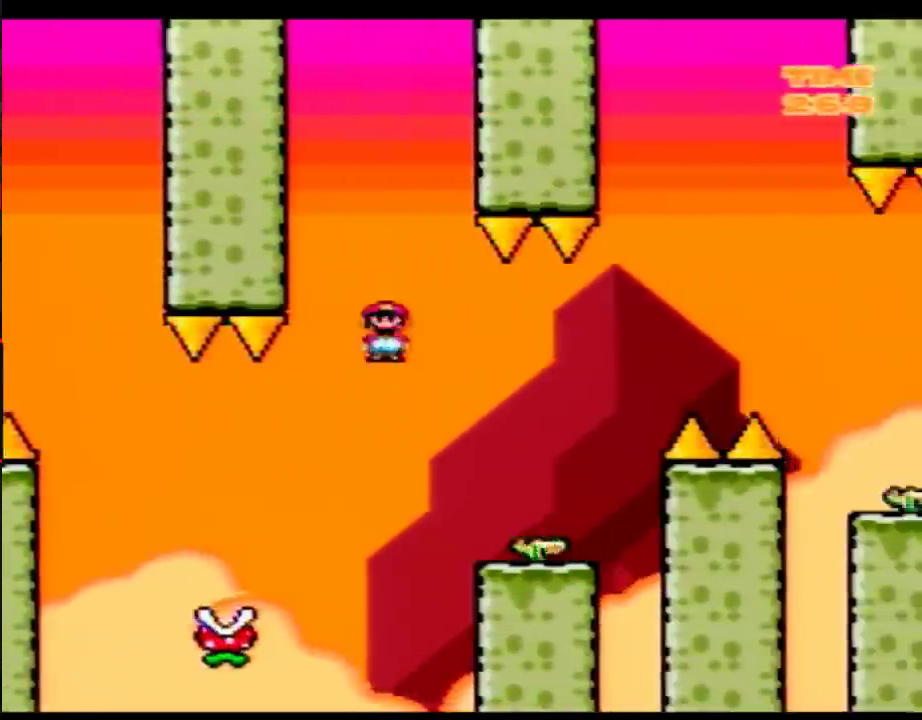
{"buttons": ["A", "Y", "DPAD_DOWN", "DPAD_LEFT"], "events": [[83, "A", "down"], [117, "DPAD_RIGHT", "up"], [183, "DPAD_LEFT", "down"], [217, "DPAD_DOWN", "down"], [250, "DPAD_LEFT", "up"], [400, "DPAD_LEFT", "down"], [433, "DPAD_DOWN", "up"], [483, "DPAD_DOWN", "down"]]}
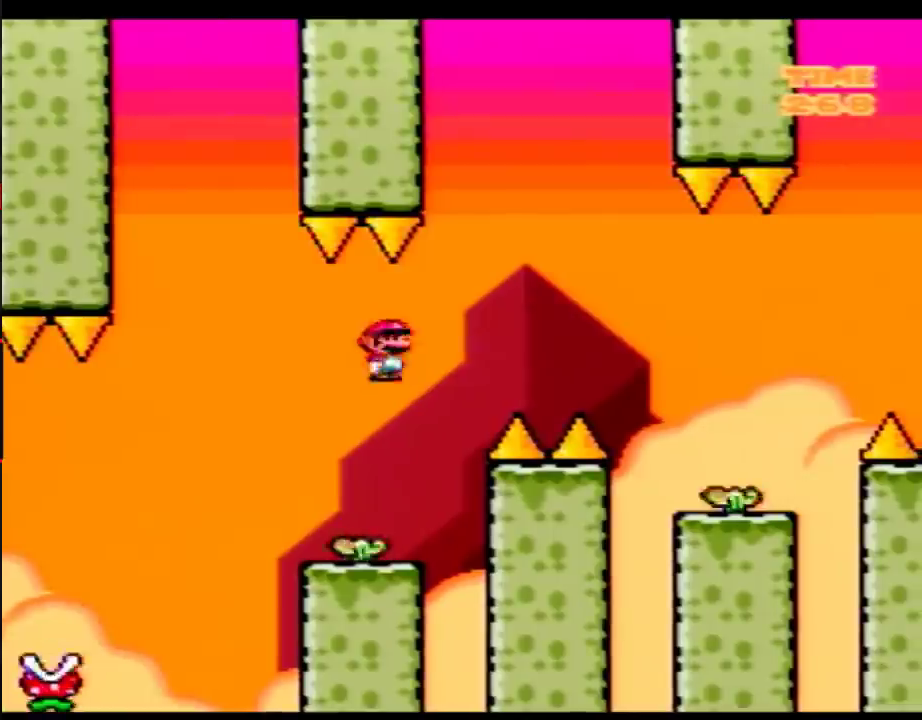
{"buttons": ["A", "Y"], "events": [[33, "DPAD_LEFT", "up"], [300, "DPAD_RIGHT", "down"], [333, "DPAD_DOWN", "up"], [467, "DPAD_RIGHT", "up"]]}
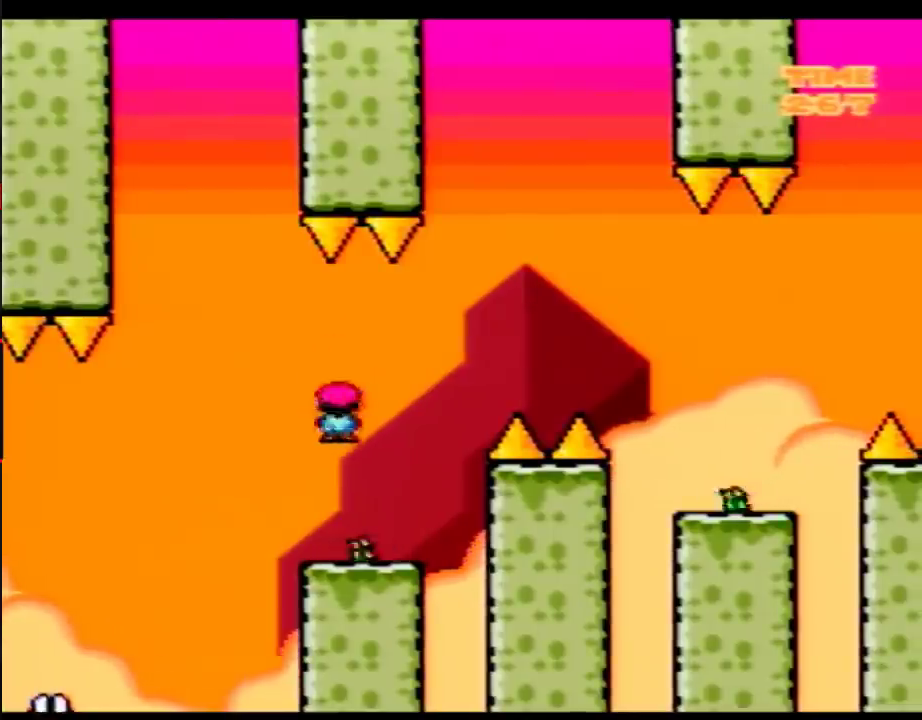
{"buttons": ["A", "Y", "DPAD_RIGHT"], "events": [[17, "DPAD_LEFT", "down"], [83, "DPAD_LEFT", "up"], [150, "DPAD_LEFT", "down"], [300, "DPAD_LEFT", "up"], [300, "DPAD_RIGHT", "down"]]}
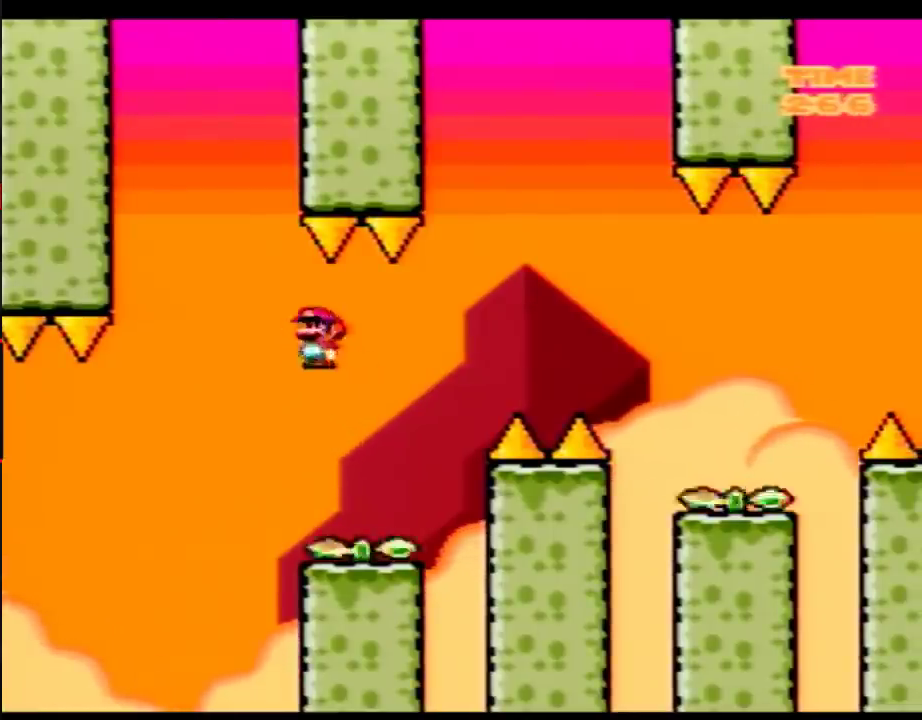
{"buttons": ["A", "Y", "DPAD_RIGHT"], "events": []}
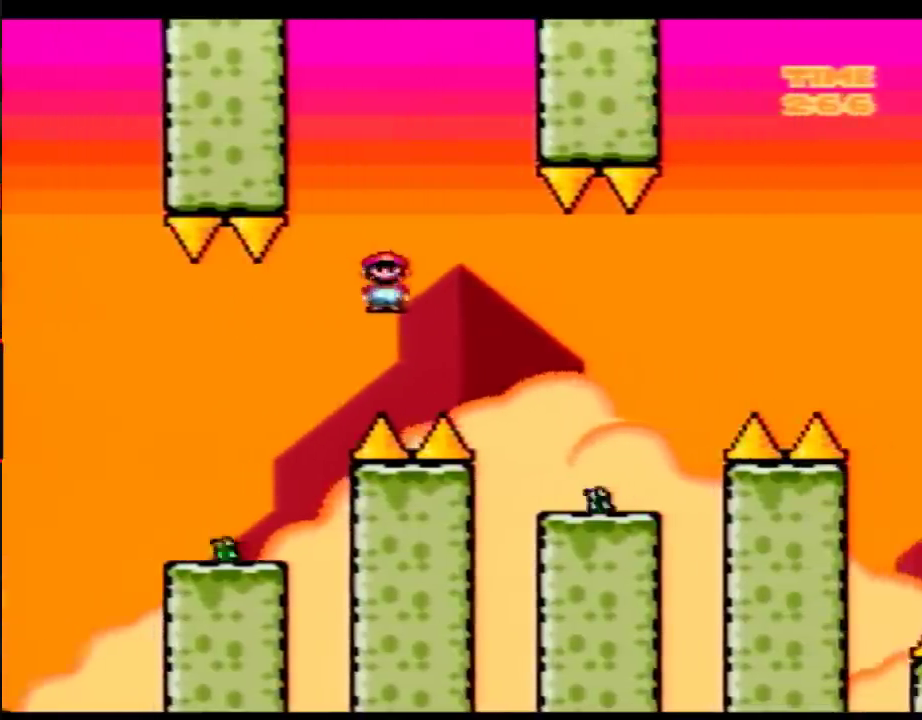
{"buttons": ["A", "Y", "DPAD_LEFT"], "events": [[300, "DPAD_LEFT", "down"], [300, "DPAD_RIGHT", "up"]]}
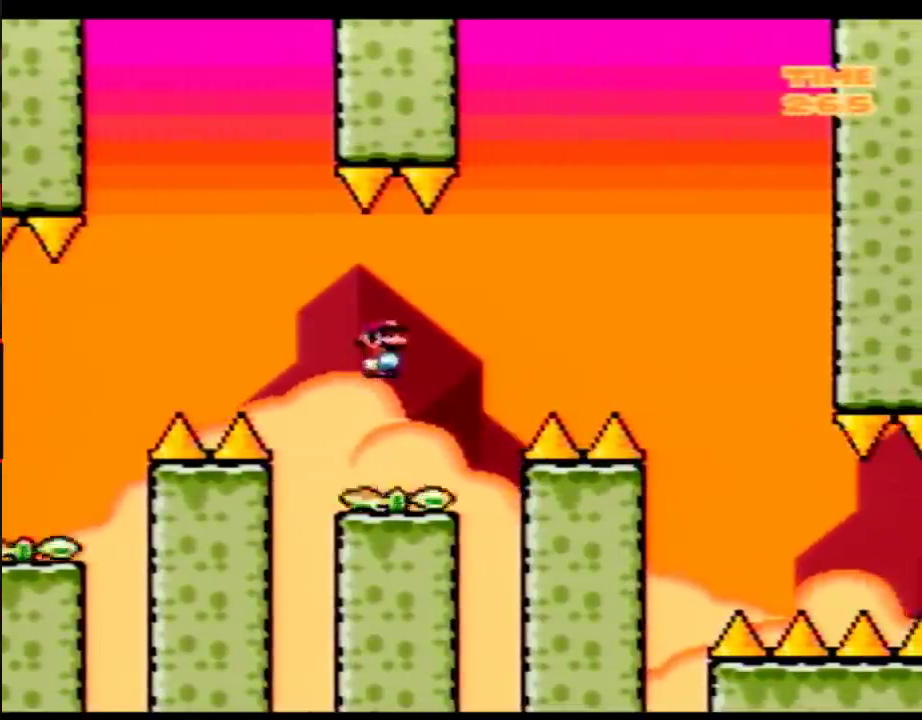
{"buttons": ["A", "Y", "DPAD_RIGHT"], "events": [[117, "DPAD_LEFT", "up"], [117, "DPAD_RIGHT", "down"], [300, "DPAD_RIGHT", "up"], [367, "DPAD_RIGHT", "down"]]}
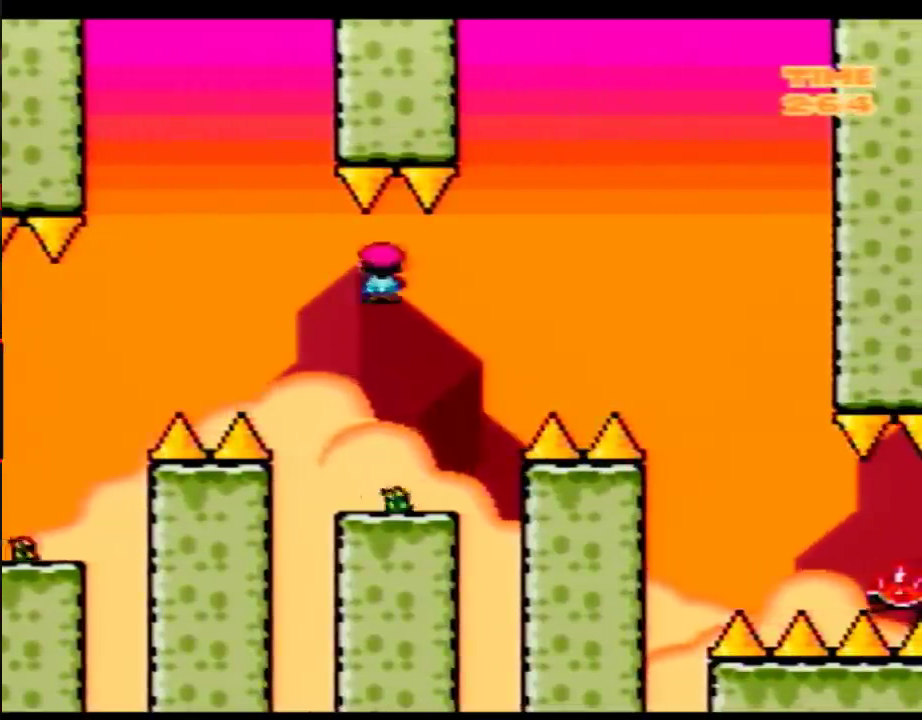
{"buttons": ["Y", "DPAD_RIGHT"], "events": [[433, "A", "up"]]}
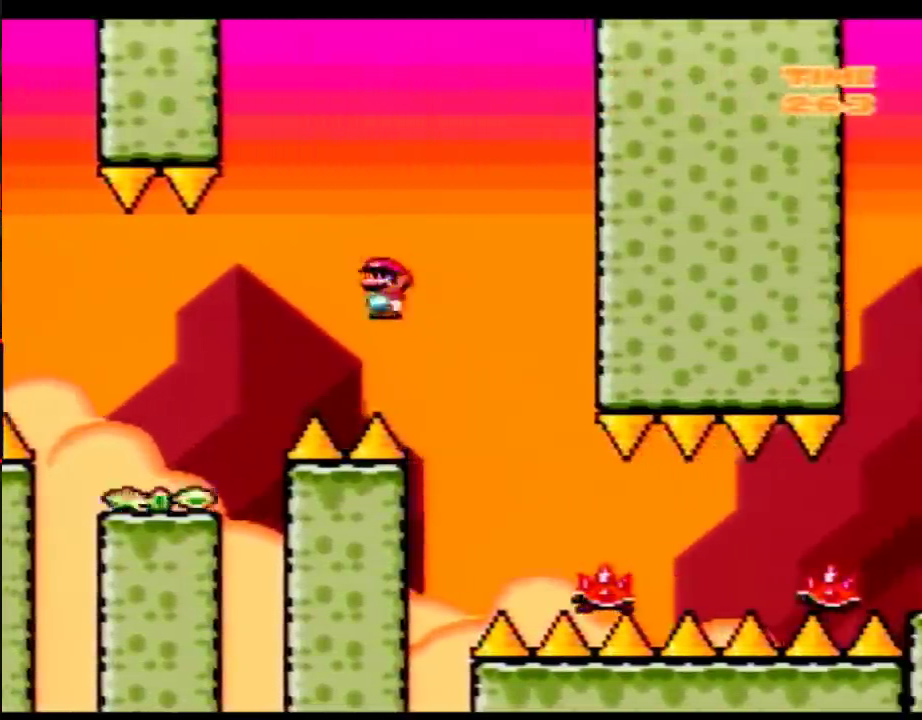
{"buttons": ["Y", "DPAD_RIGHT"], "events": []}
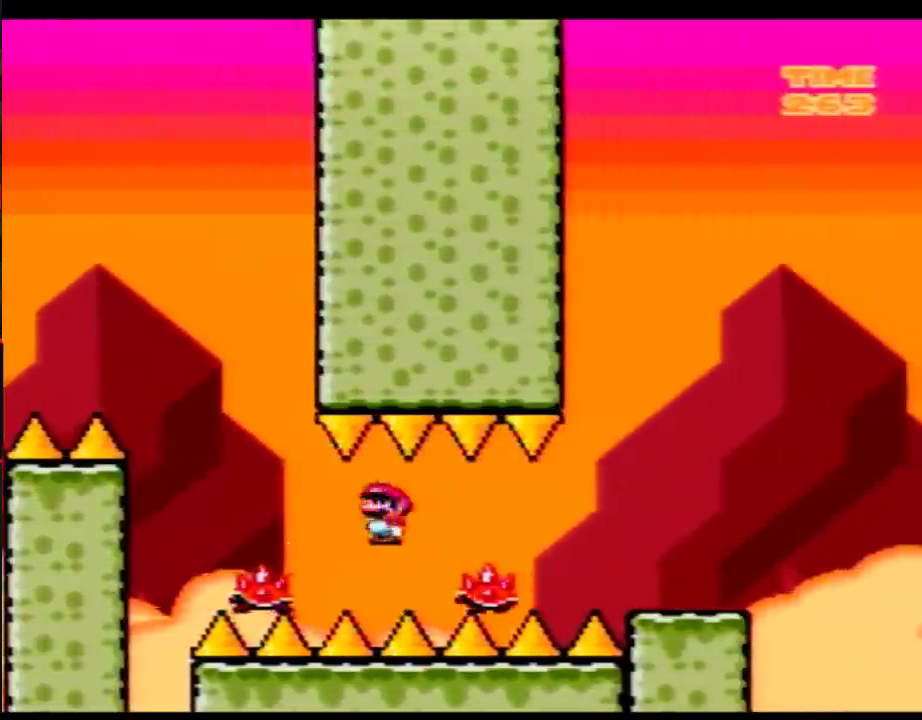
{"buttons": ["A", "Y", "DPAD_RIGHT"], "events": [[183, "A", "down"]]}
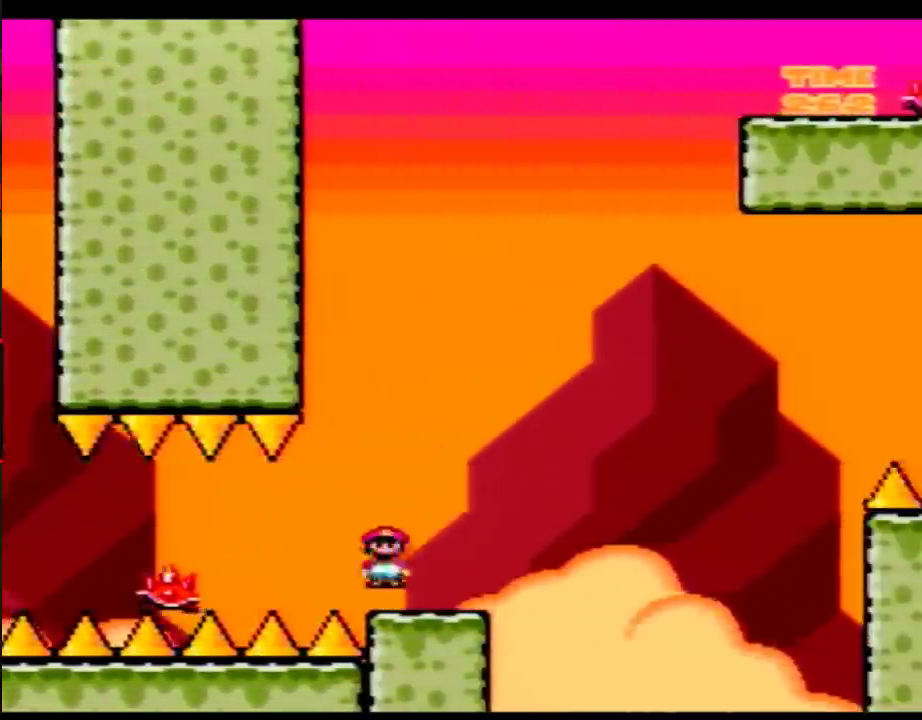
{"buttons": ["Y"], "events": [[50, "DPAD_RIGHT", "up"], [83, "A", "up"], [83, "DPAD_LEFT", "down"], [217, "DPAD_LEFT", "up"], [300, "DPAD_RIGHT", "down"], [433, "DPAD_RIGHT", "up"]]}
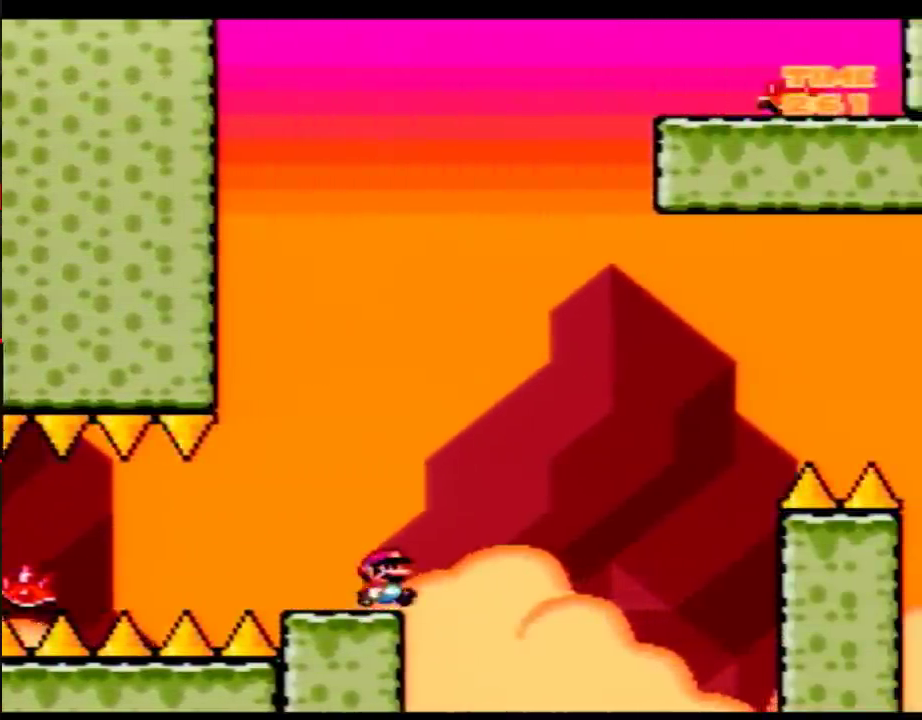
{"buttons": ["Y"], "events": [[233, "DPAD_RIGHT", "down"], [300, "DPAD_RIGHT", "up"]]}
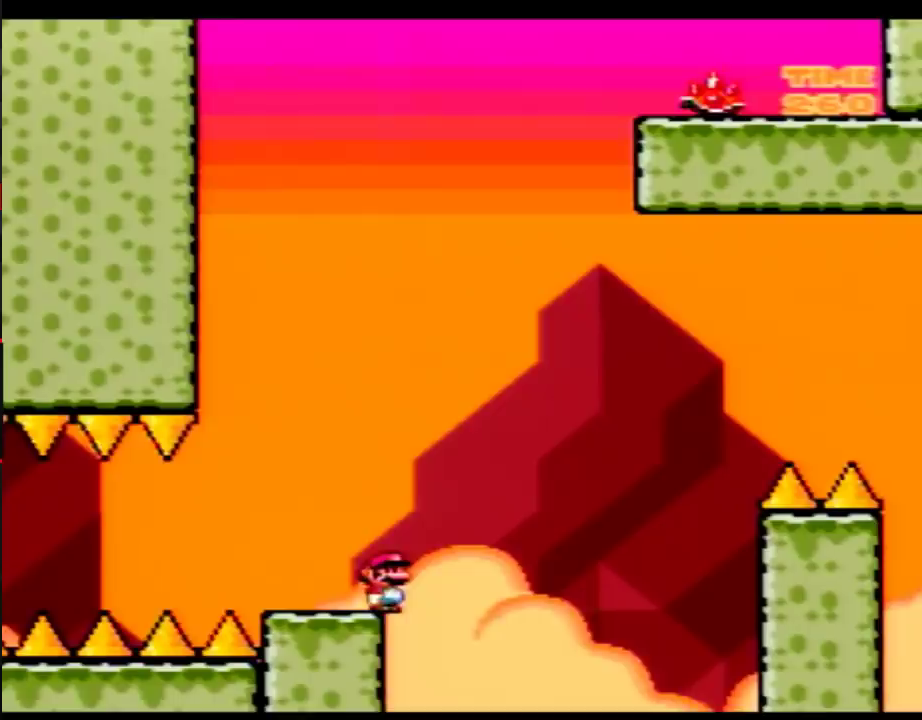
{"buttons": ["Y"], "events": []}
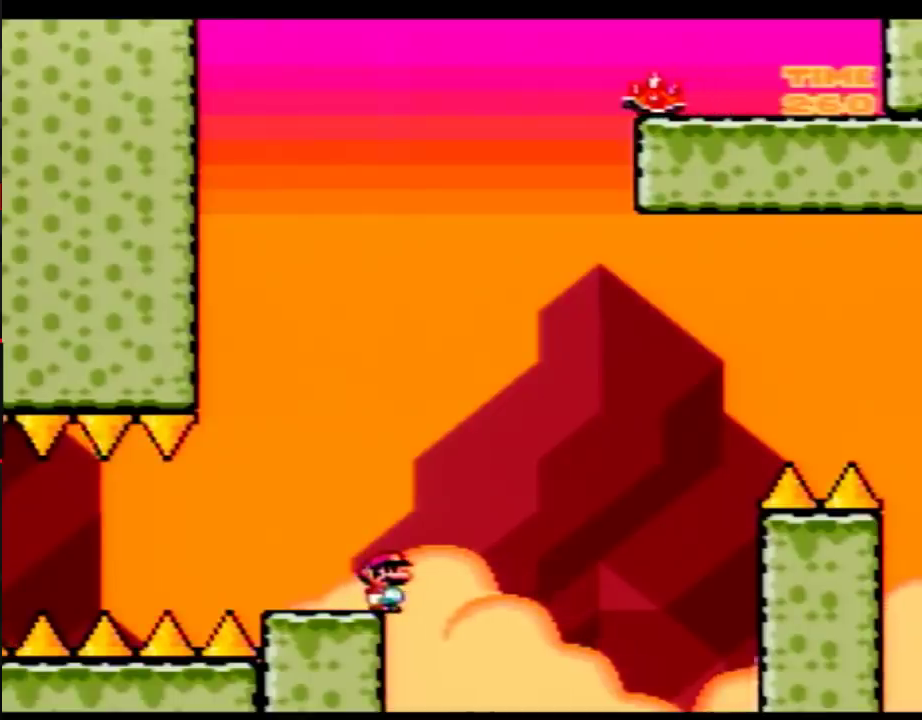
{"buttons": ["A", "Y"], "events": [[500, "A", "down"]]}
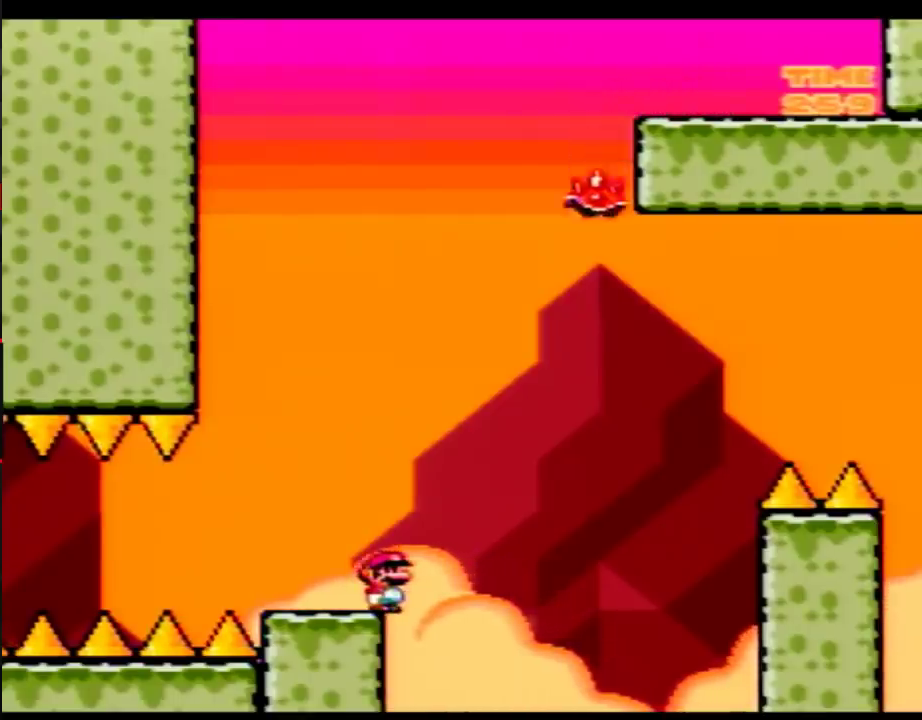
{"buttons": ["Y", "DPAD_RIGHT"], "events": [[117, "A", "up"], [117, "DPAD_RIGHT", "down"]]}
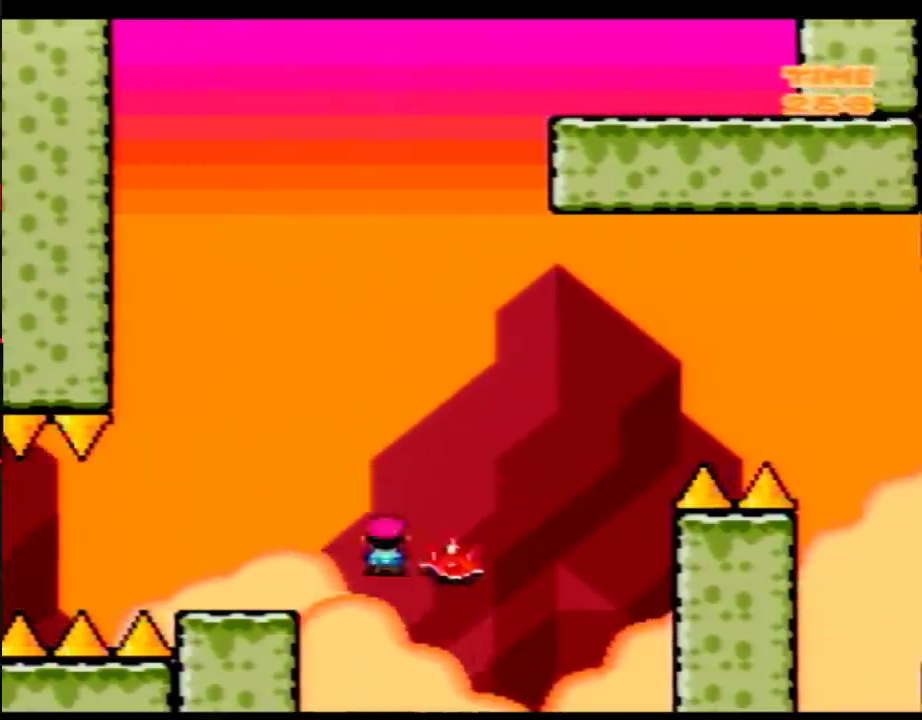
{"buttons": ["Y", "DPAD_RIGHT"], "events": []}
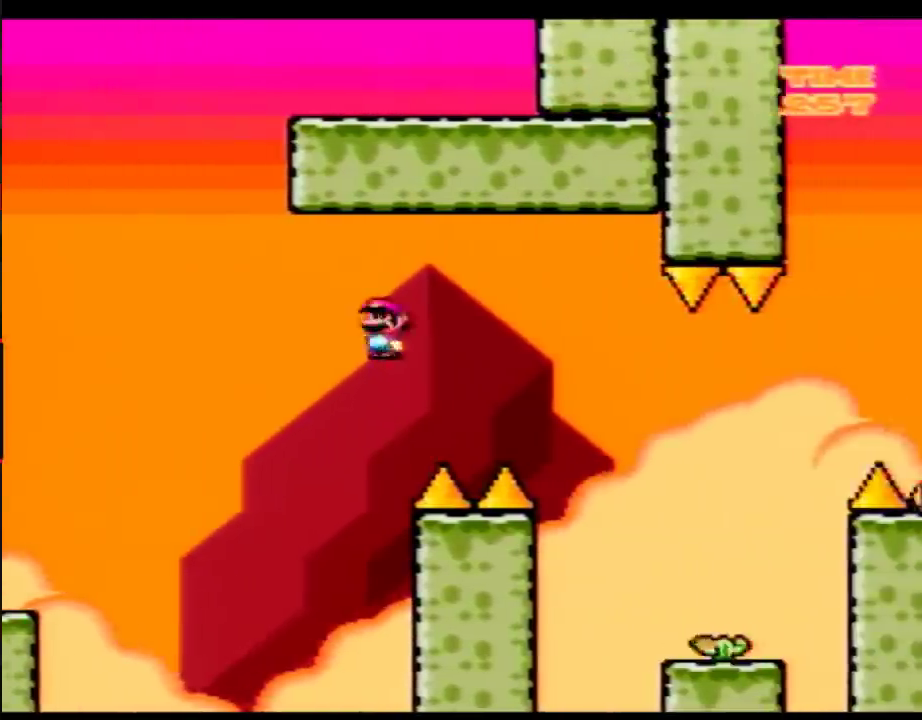
{"buttons": ["Y", "DPAD_RIGHT"], "events": []}
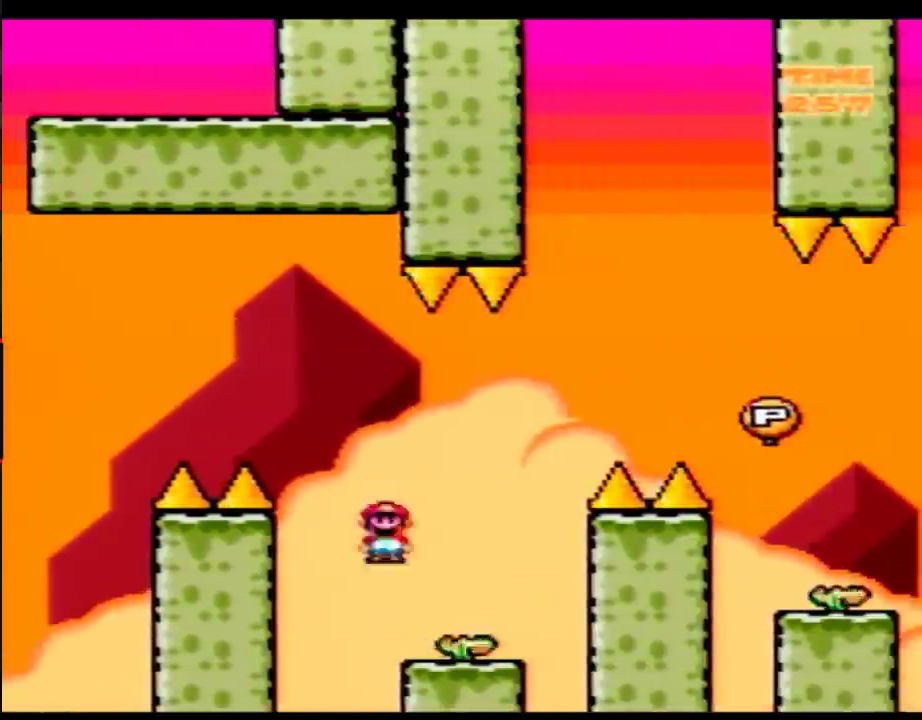
{"buttons": ["Y", "DPAD_RIGHT"], "events": [[50, "DPAD_RIGHT", "up"], [83, "DPAD_LEFT", "down"], [367, "DPAD_LEFT", "up"], [400, "DPAD_RIGHT", "down"]]}
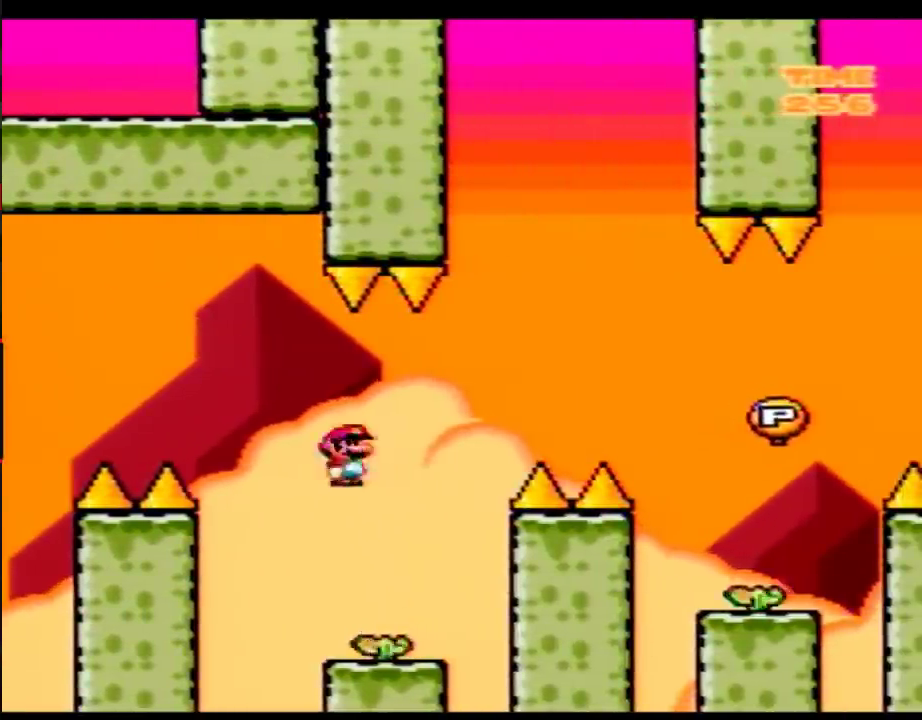
{"buttons": ["Y"], "events": [[50, "DPAD_RIGHT", "up"], [117, "DPAD_LEFT", "down"], [250, "DPAD_LEFT", "up"], [250, "DPAD_RIGHT", "down"], [400, "DPAD_RIGHT", "up"]]}
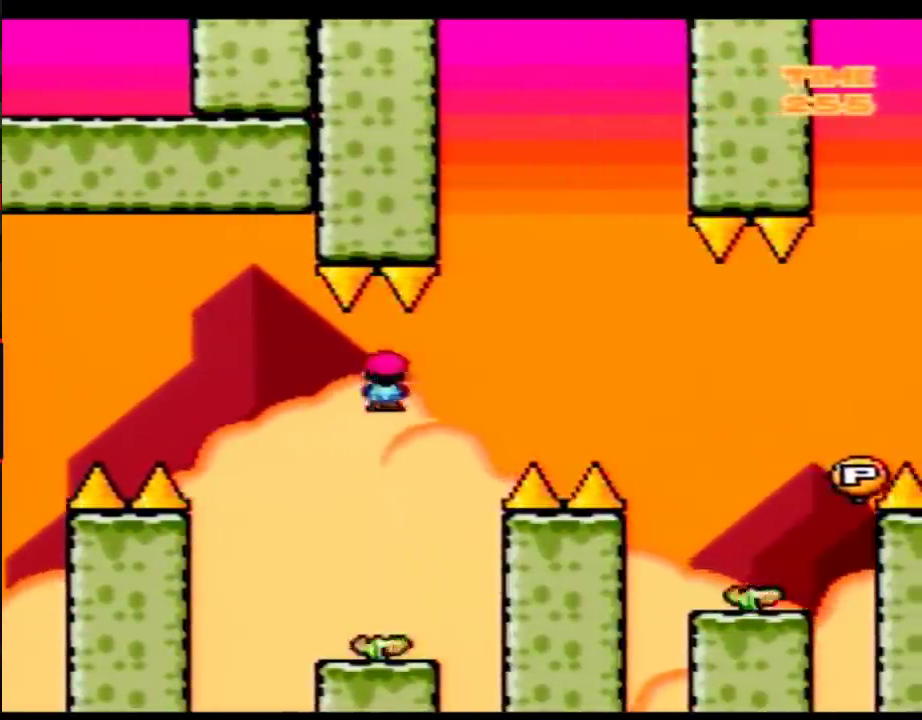
{"buttons": ["Y", "DPAD_RIGHT"], "events": [[17, "DPAD_RIGHT", "down"]]}
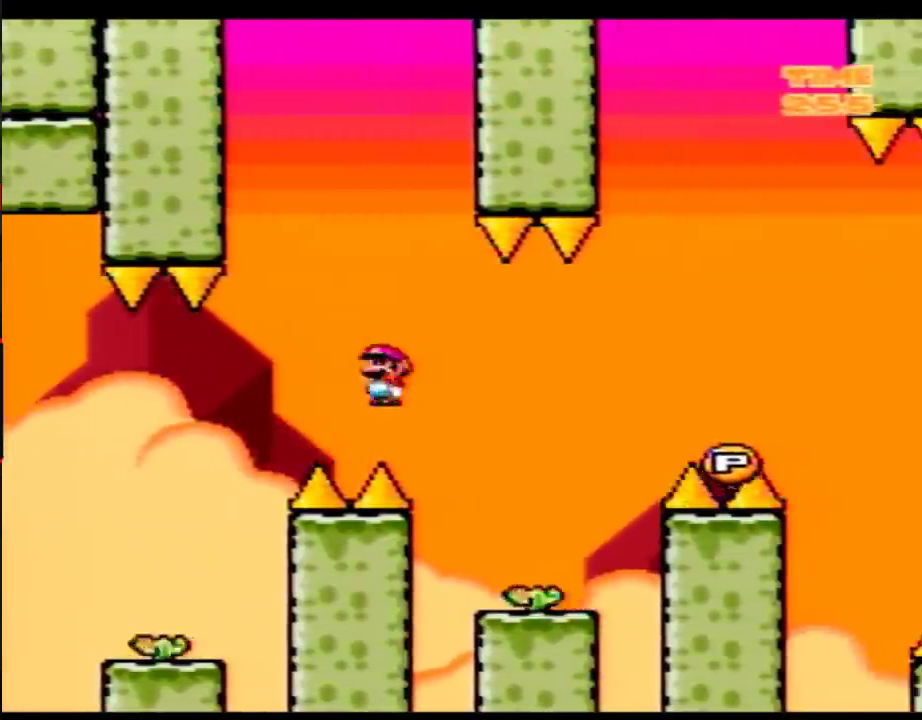
{"buttons": ["Y", "DPAD_RIGHT"], "events": [[117, "DPAD_RIGHT", "up"], [150, "DPAD_LEFT", "down"], [367, "DPAD_LEFT", "up"], [367, "DPAD_RIGHT", "down"]]}
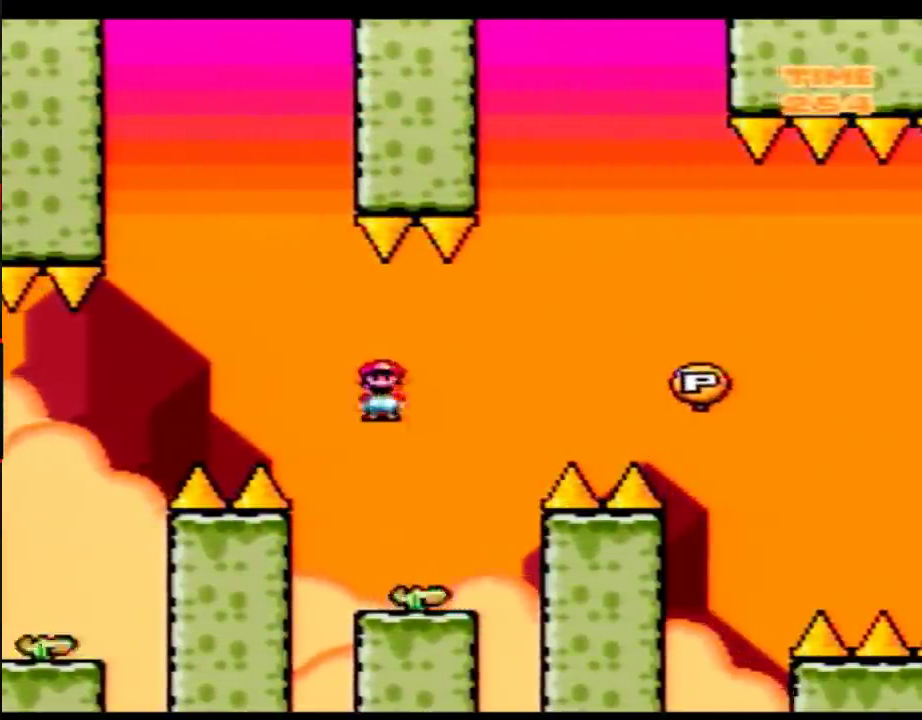
{"buttons": ["Y", "DPAD_RIGHT"], "events": [[67, "DPAD_LEFT", "down"], [67, "DPAD_RIGHT", "up"], [150, "DPAD_LEFT", "up"], [150, "DPAD_RIGHT", "down"], [267, "DPAD_RIGHT", "up"], [333, "DPAD_RIGHT", "down"]]}
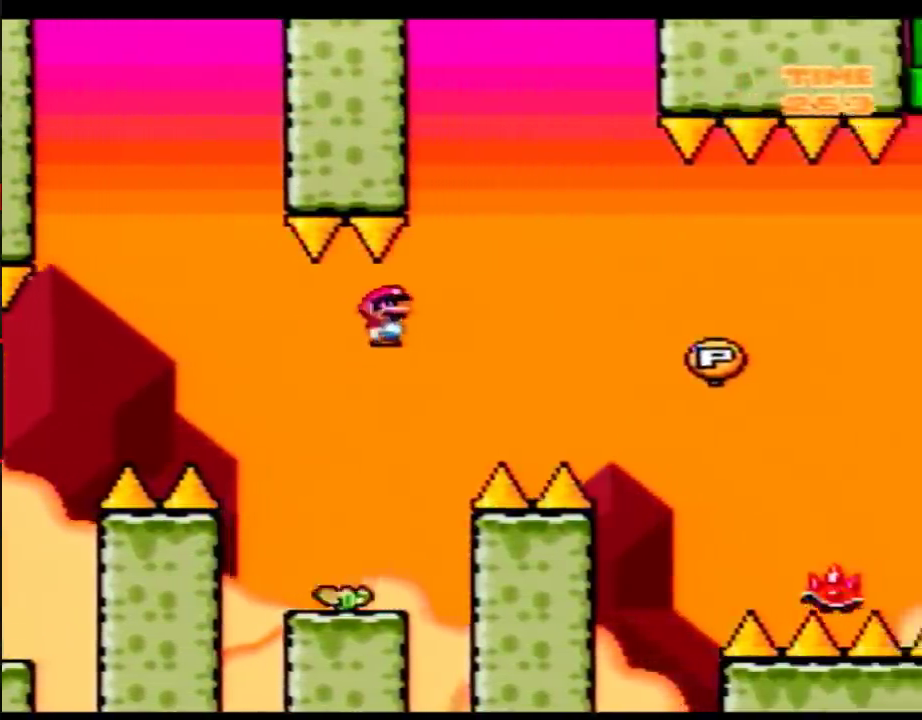
{"buttons": ["Y", "DPAD_RIGHT"], "events": []}
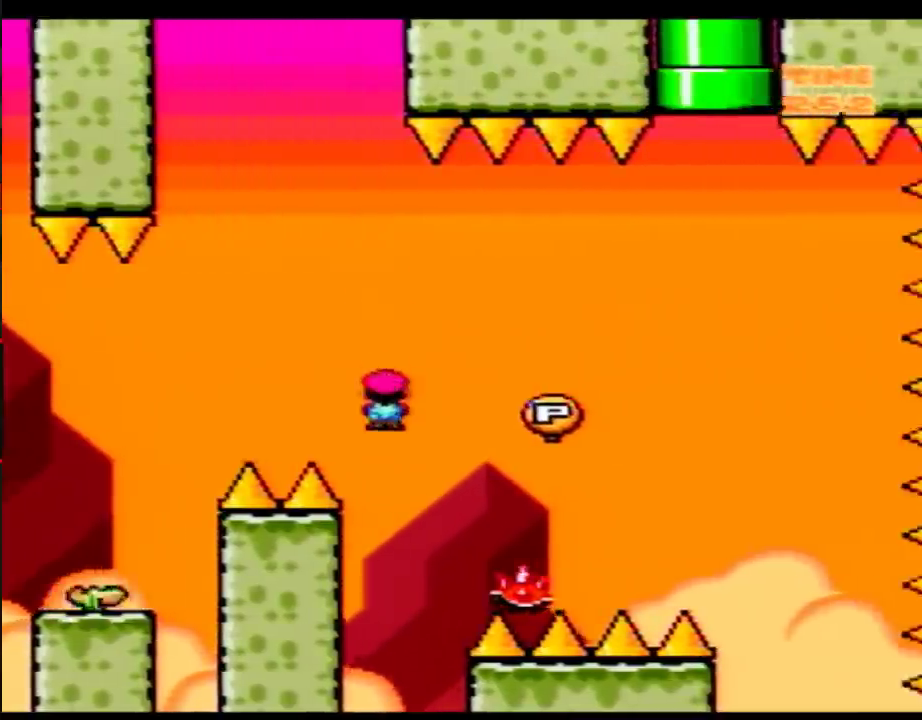
{"buttons": ["Y", "DPAD_LEFT"], "events": [[400, "DPAD_RIGHT", "up"], [433, "DPAD_LEFT", "down"]]}
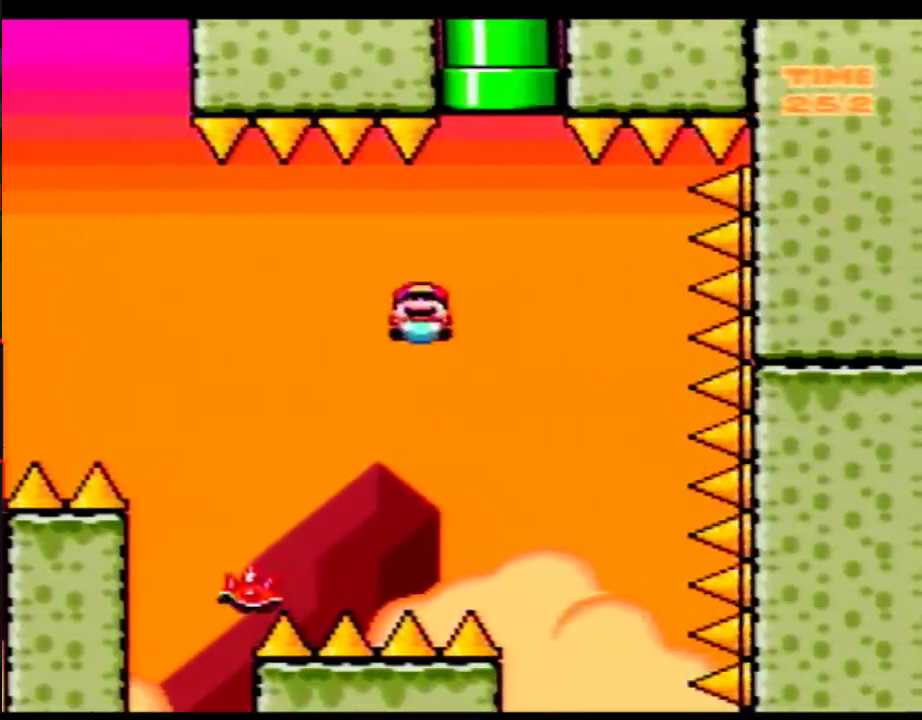
{"buttons": ["Y", "DPAD_UP", "DPAD_LEFT"], "events": [[50, "DPAD_UP", "down"], [150, "DPAD_LEFT", "up"], [217, "DPAD_RIGHT", "down"], [267, "DPAD_RIGHT", "up"], [300, "DPAD_LEFT", "down"]]}
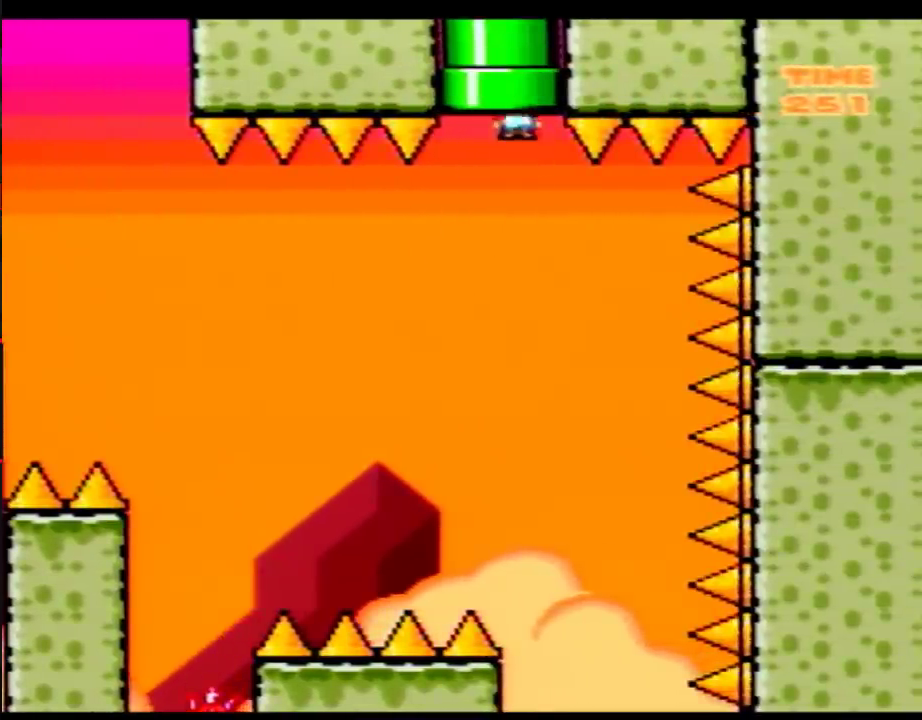
{"buttons": ["Y"], "events": [[150, "DPAD_LEFT", "up"], [217, "DPAD_UP", "up"], [233, "Y", "up"], [333, "Y", "down"]]}